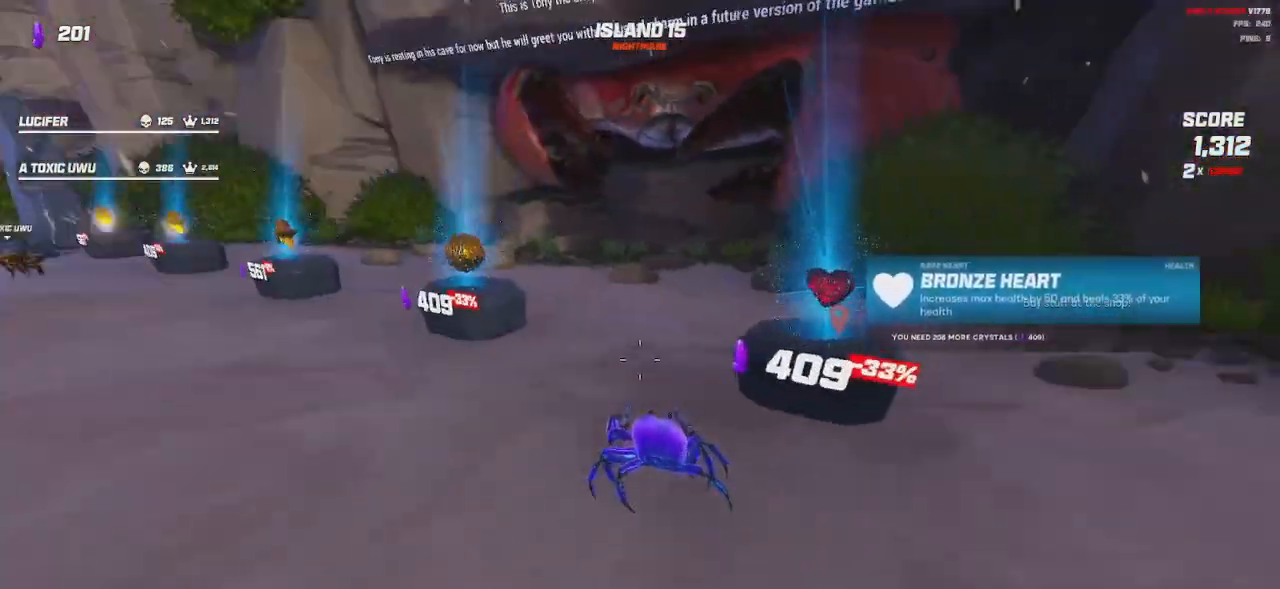
Gameplay with keyboard and mouse; each line is a JSON object with the keys and mouse buttons held at the frame after it. "events" lists presses ("down") and releases ("up") of "a", "ctrl", "d", "e", "q", "s", "shift", "space", "w", "mouse_left", "mouse_right" and "mouse_mb5" between this image and that frame as [ms after this image, input, new state], when the widget could be followed in between. "mouse_left", "mouse_right", "mouse_mb5" = the "left", "right", "mb5" buttons of the "mouse" list. No other keys are recorded. Mouse movement is not recorded. Not read: mouse_mb4 mouse_wheel.
{"keys": [], "mouse": [], "events": [[267, "a", "up"]]}
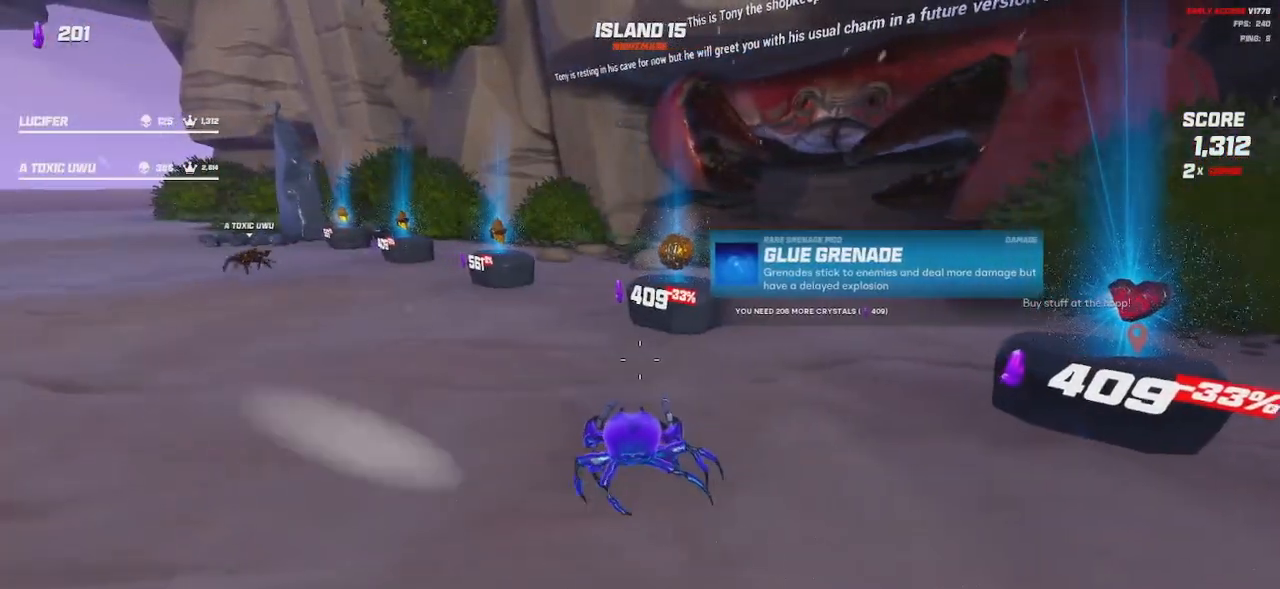
{"keys": [], "mouse": [], "events": []}
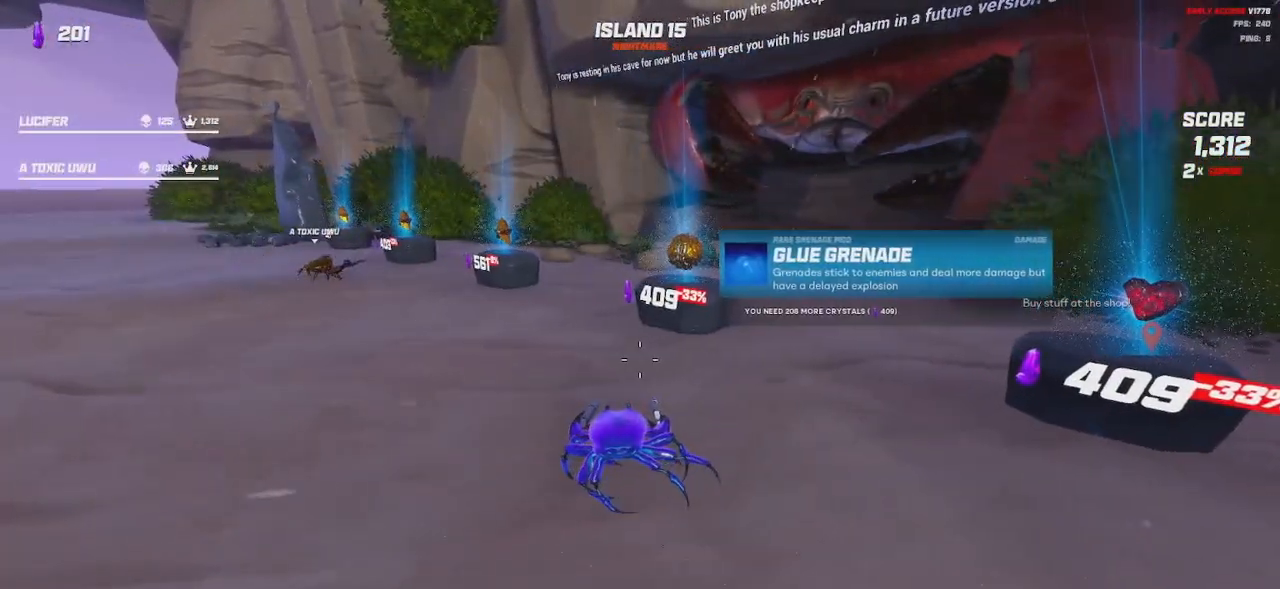
{"keys": ["a", "w"], "mouse": [], "events": [[450, "a", "down"], [450, "w", "down"]]}
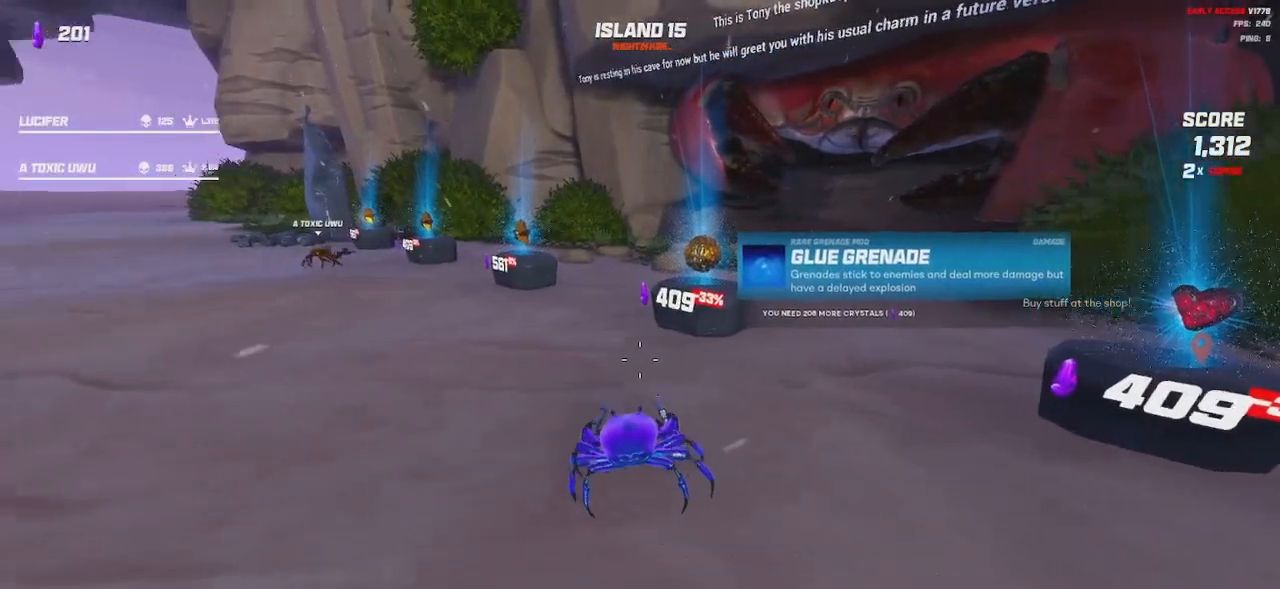
{"keys": ["a", "shift", "space", "w"], "mouse": [], "events": [[217, "shift", "down"], [400, "space", "down"]]}
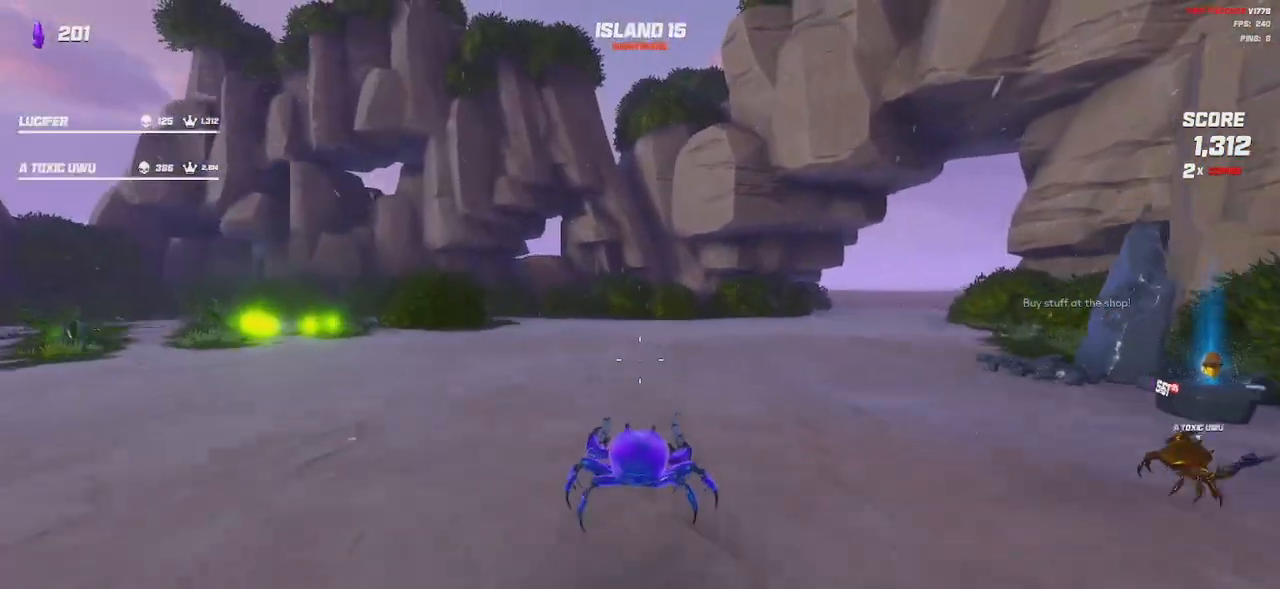
{"keys": ["space", "w"], "mouse": [], "events": [[50, "space", "up"], [67, "a", "up"], [67, "shift", "up"], [184, "mouse_right", "down"], [200, "mouse_left", "down"], [284, "mouse_left", "up"], [300, "mouse_right", "up"], [484, "space", "down"]]}
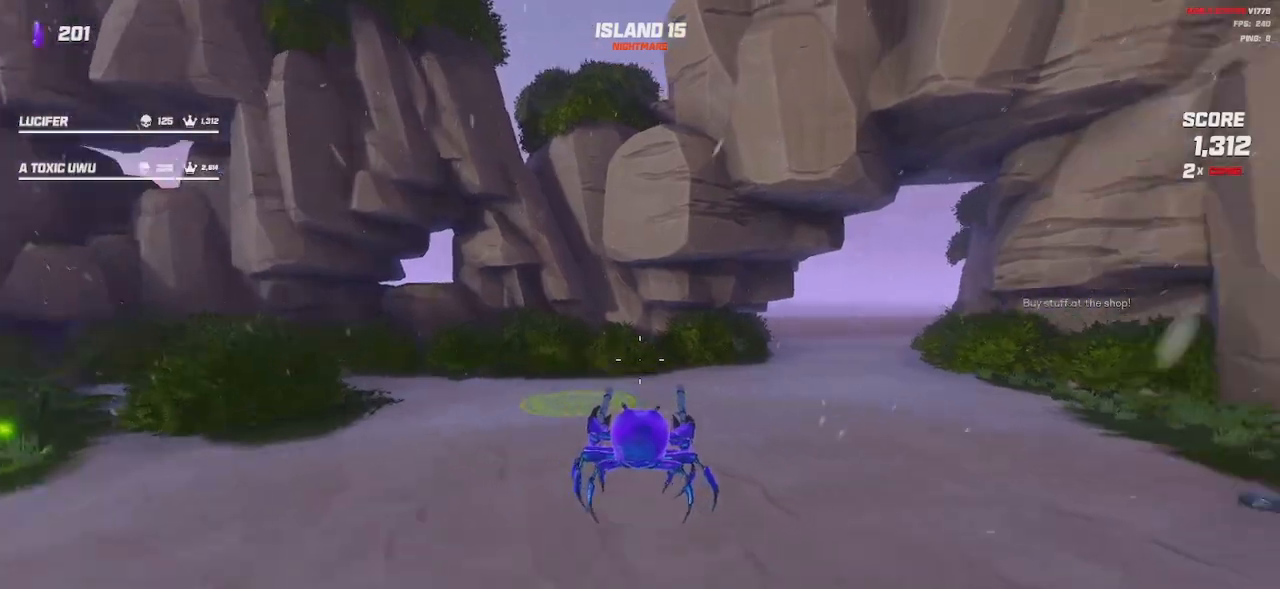
{"keys": ["d", "w"], "mouse": [], "events": [[50, "mouse_right", "down"], [50, "space", "up"], [67, "mouse_left", "down"], [134, "mouse_left", "up"], [150, "mouse_right", "up"], [384, "mouse_right", "down"], [400, "mouse_left", "down"], [467, "d", "down"], [467, "mouse_right", "up"], [500, "mouse_left", "up"]]}
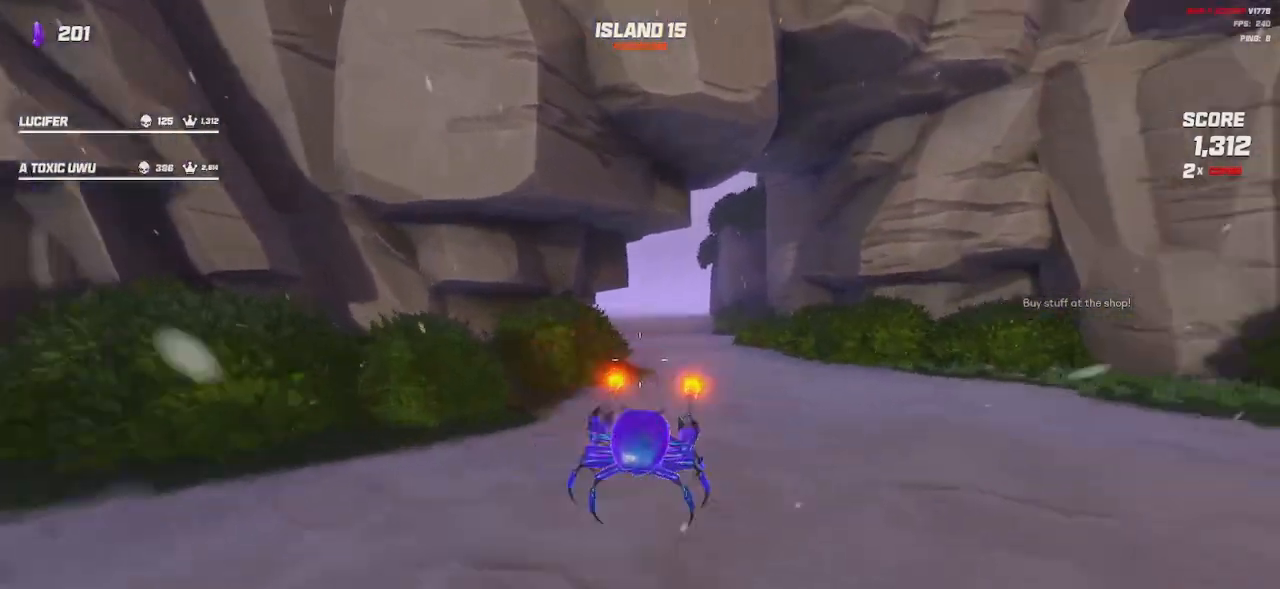
{"keys": ["w"], "mouse": [], "events": [[34, "mouse_left", "down"], [50, "mouse_right", "down"], [84, "shift", "down"], [184, "d", "up"], [234, "mouse_left", "up"], [234, "shift", "up"], [284, "mouse_left", "down"], [384, "mouse_left", "up"], [384, "mouse_right", "up"]]}
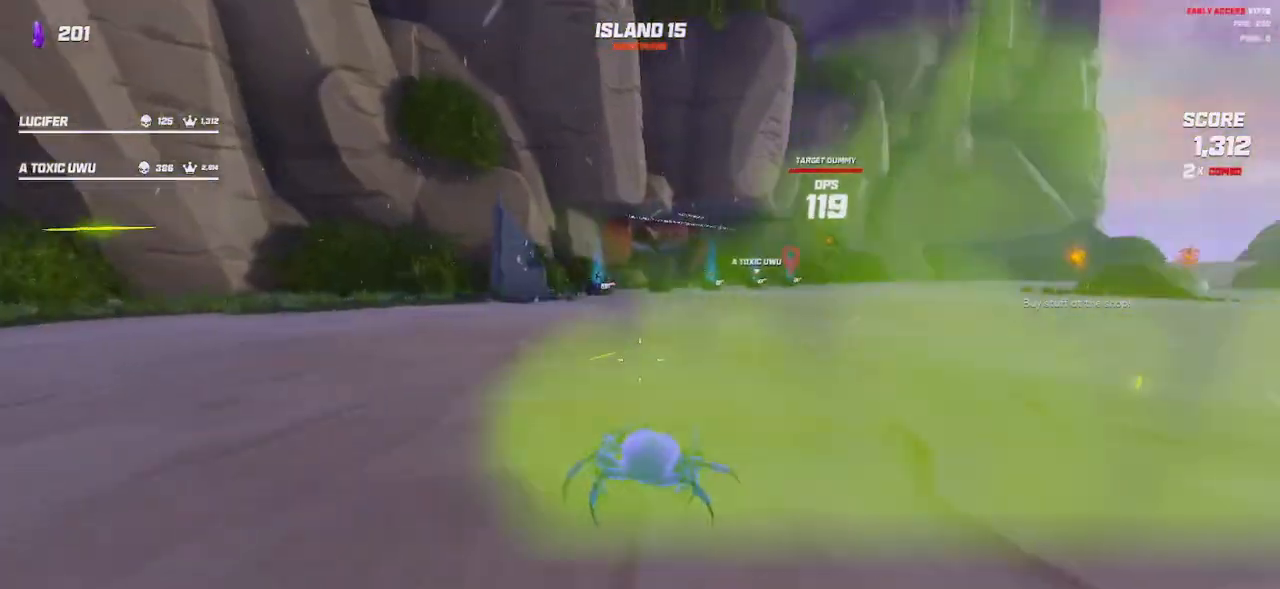
{"keys": ["space", "w"], "mouse": [], "events": [[34, "space", "down"], [167, "mouse_left", "down"], [167, "mouse_right", "down"], [167, "space", "up"], [317, "mouse_left", "up"], [317, "mouse_right", "up"], [500, "space", "down"]]}
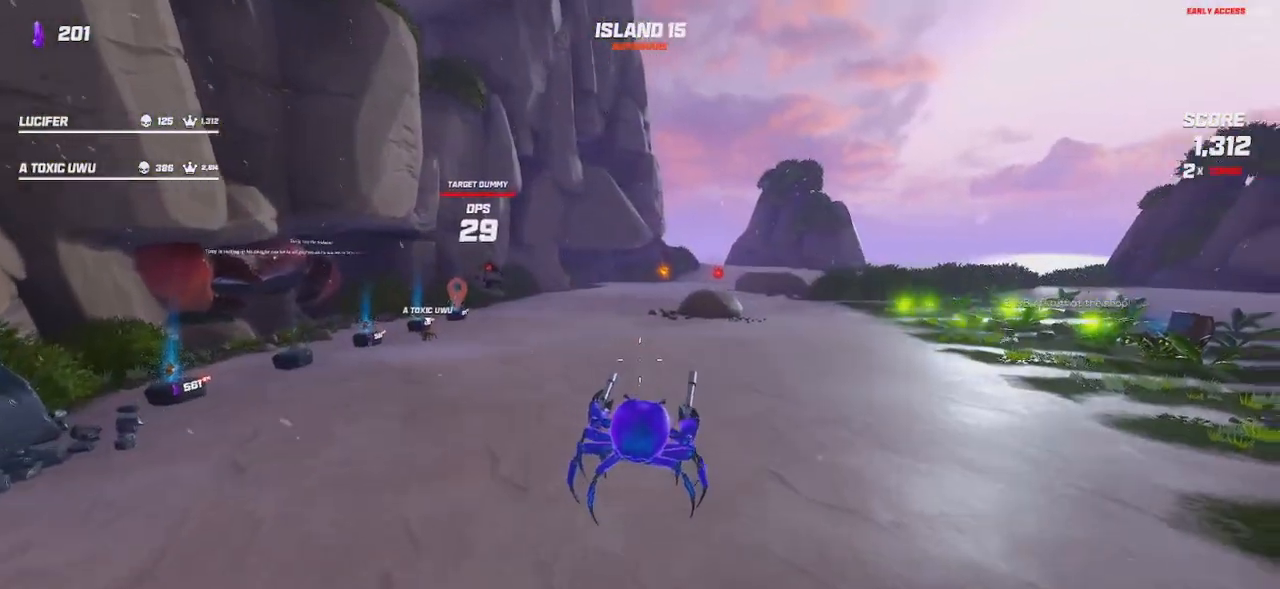
{"keys": ["w"], "mouse": [], "events": [[117, "space", "up"], [134, "mouse_right", "down"], [150, "mouse_left", "down"], [434, "mouse_left", "up"], [434, "mouse_right", "up"]]}
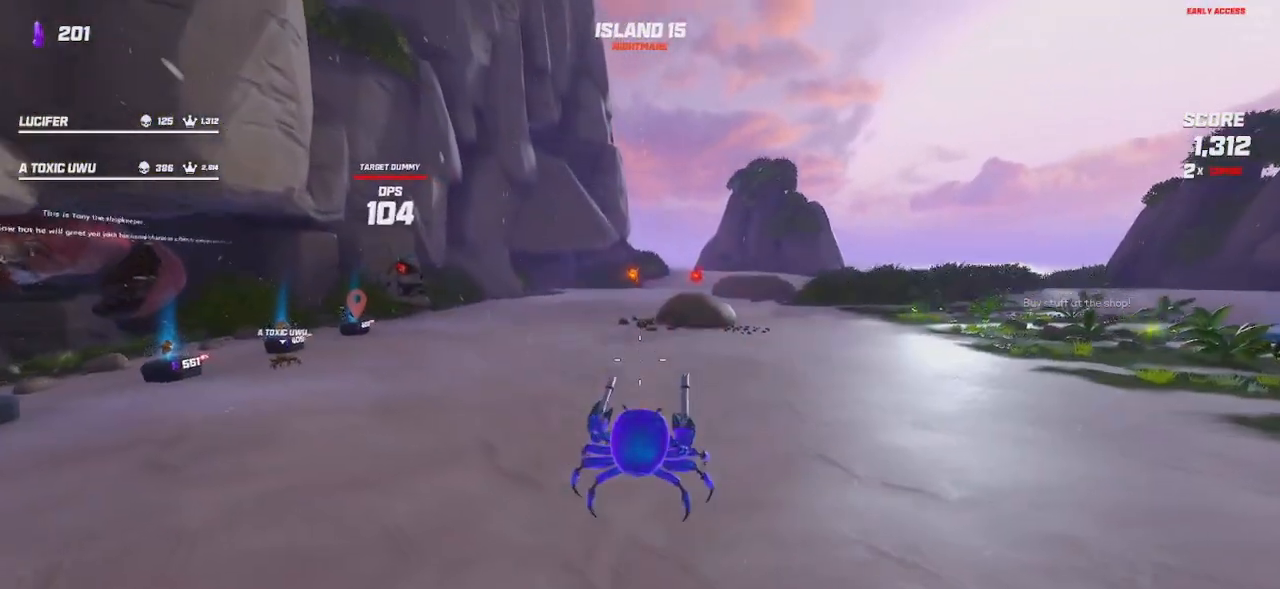
{"keys": ["shift", "w"], "mouse": [], "events": [[34, "a", "down"], [34, "shift", "down"], [134, "a", "up"]]}
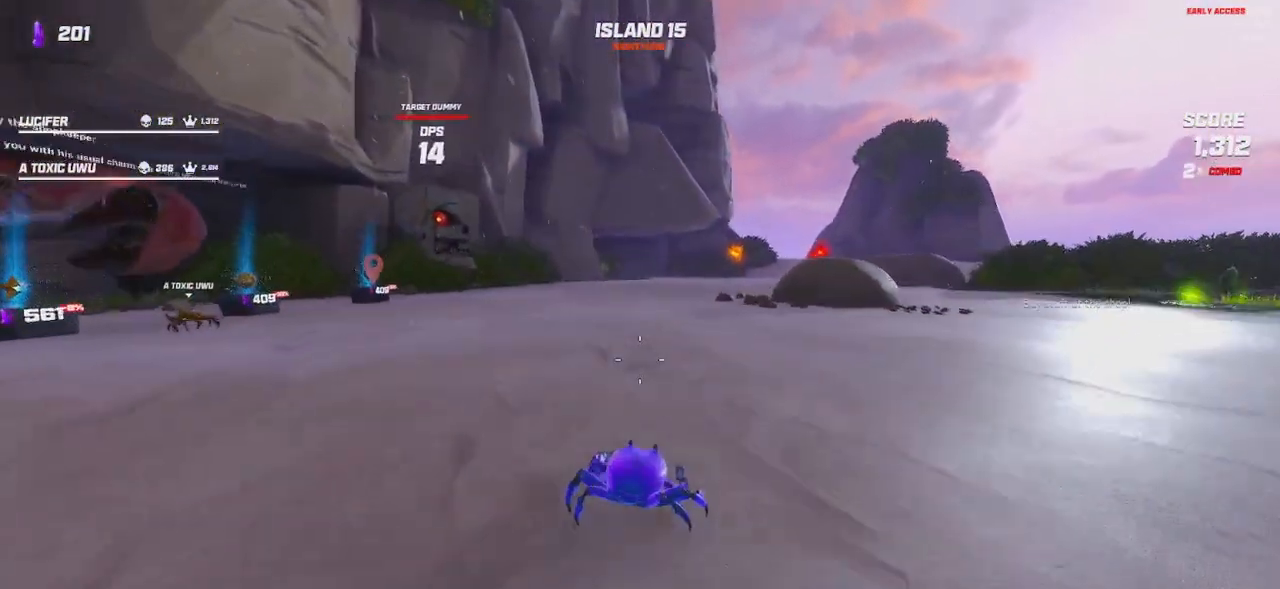
{"keys": ["shift", "w"], "mouse": [], "events": [[34, "space", "down"], [184, "space", "up"]]}
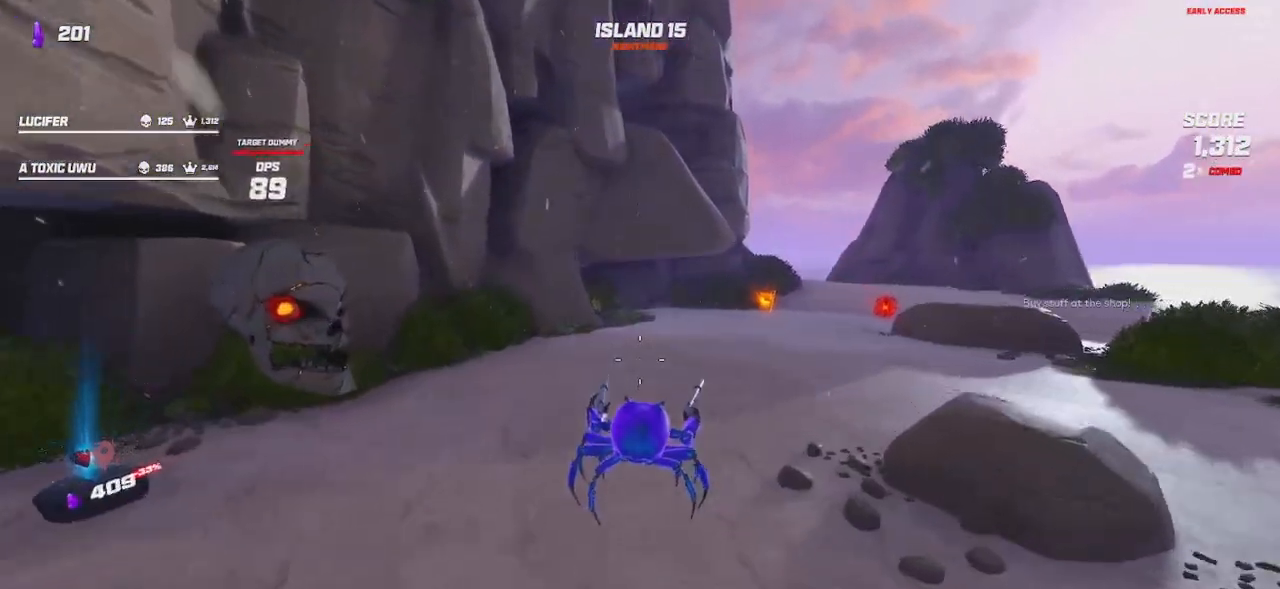
{"keys": ["a", "shift", "w"], "mouse": [], "events": [[17, "space", "down"], [150, "space", "up"], [467, "a", "down"]]}
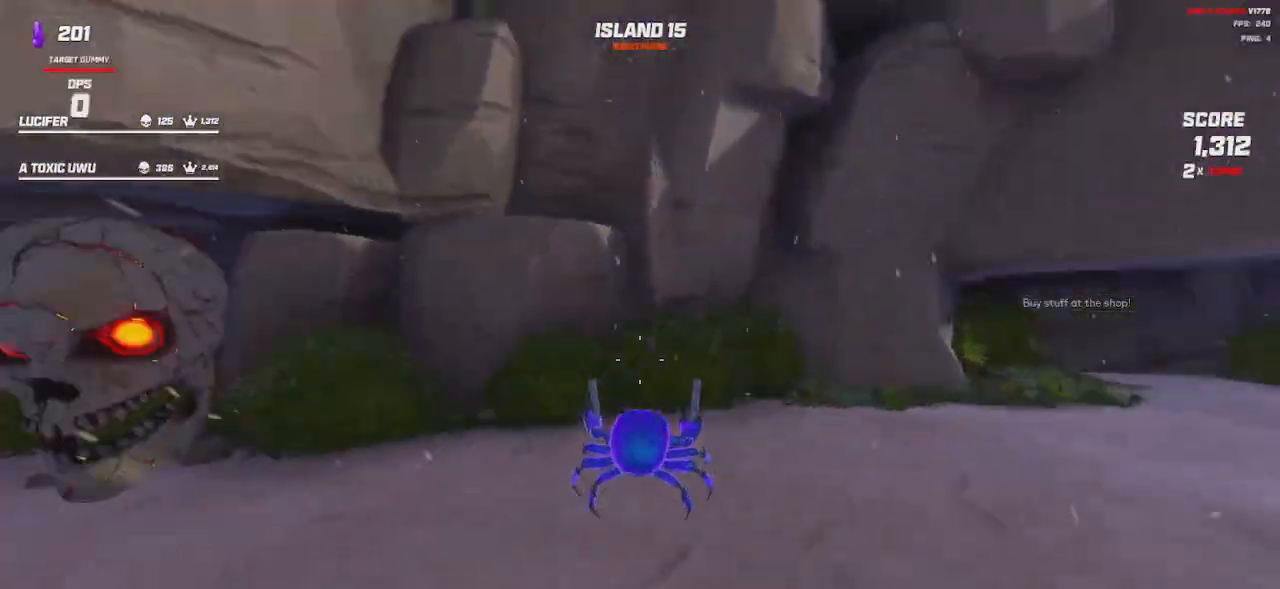
{"keys": ["a"], "mouse": [], "events": [[317, "shift", "up"], [317, "space", "down"], [450, "space", "up"], [467, "w", "up"]]}
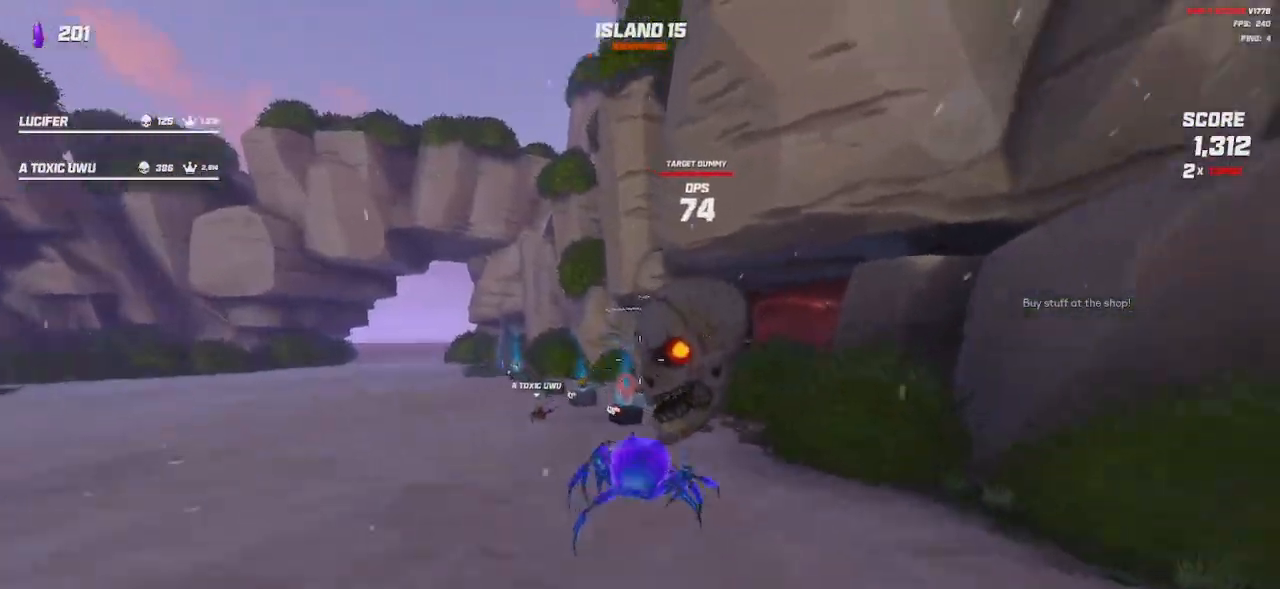
{"keys": ["a"], "mouse": ["left", "right"], "events": [[34, "mouse_right", "down"], [50, "mouse_left", "down"], [400, "space", "down"], [500, "space", "up"]]}
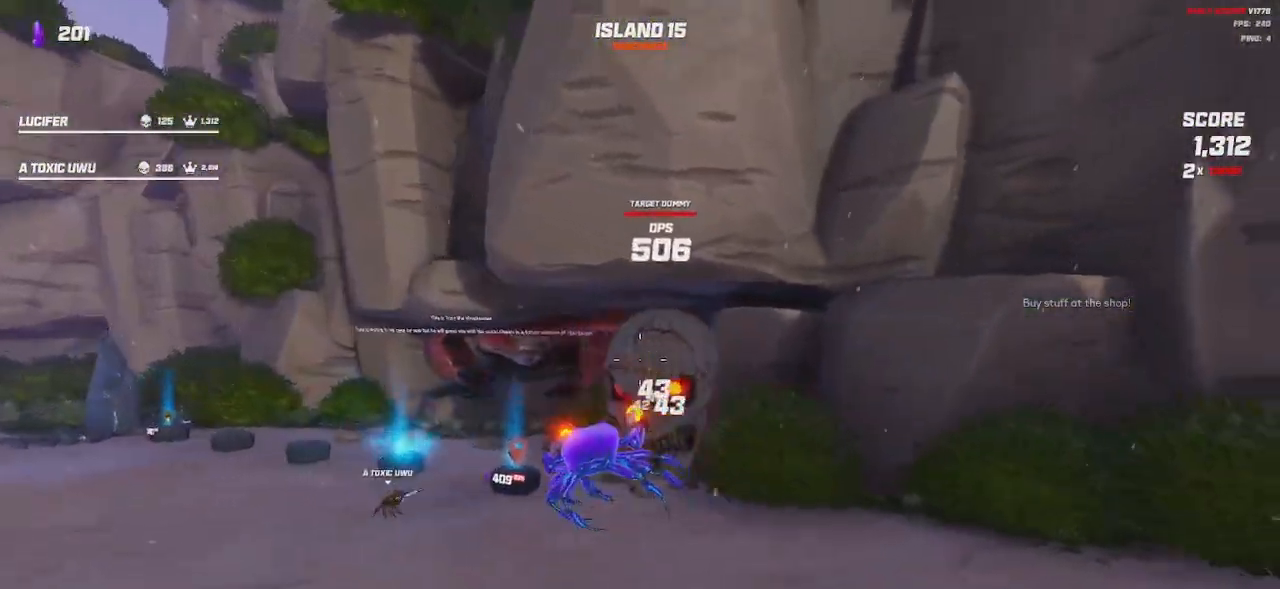
{"keys": ["s"], "mouse": ["left", "right"], "events": [[217, "s", "down"], [317, "a", "up"]]}
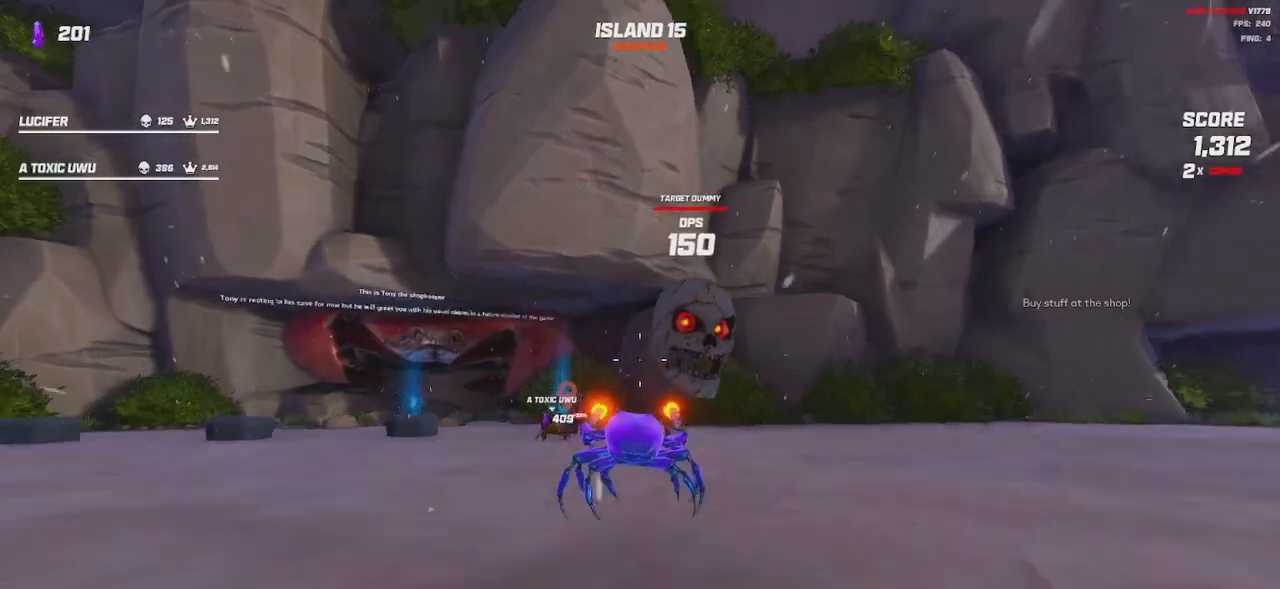
{"keys": ["s"], "mouse": ["left", "right"], "events": []}
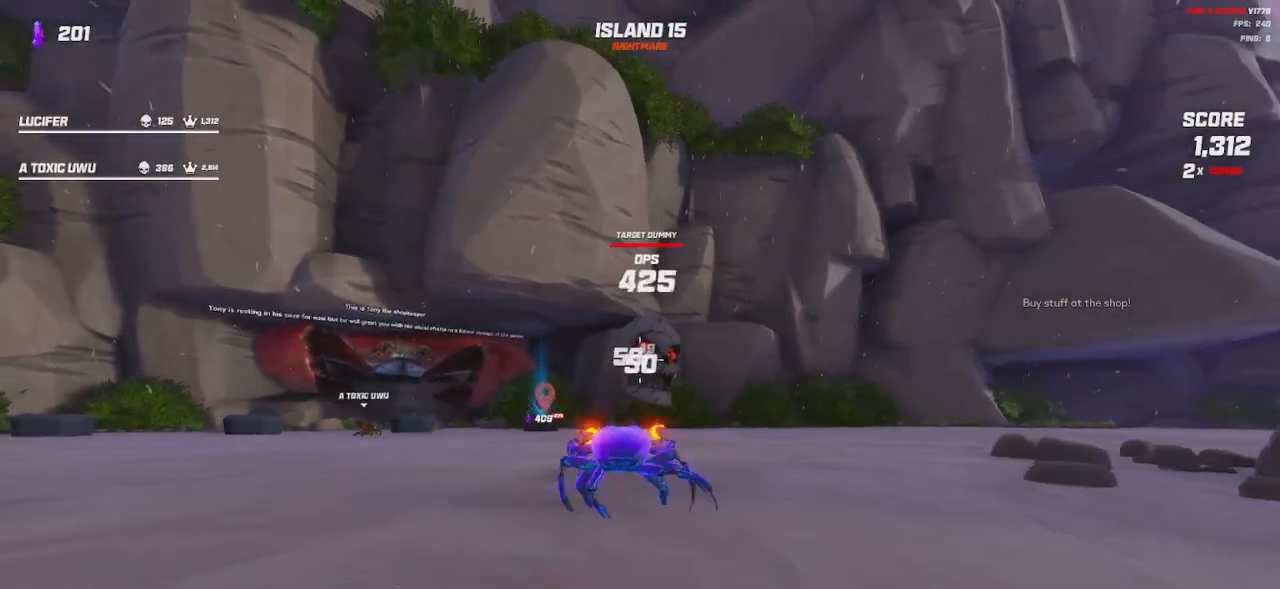
{"keys": [], "mouse": ["left", "right"], "events": [[284, "s", "up"]]}
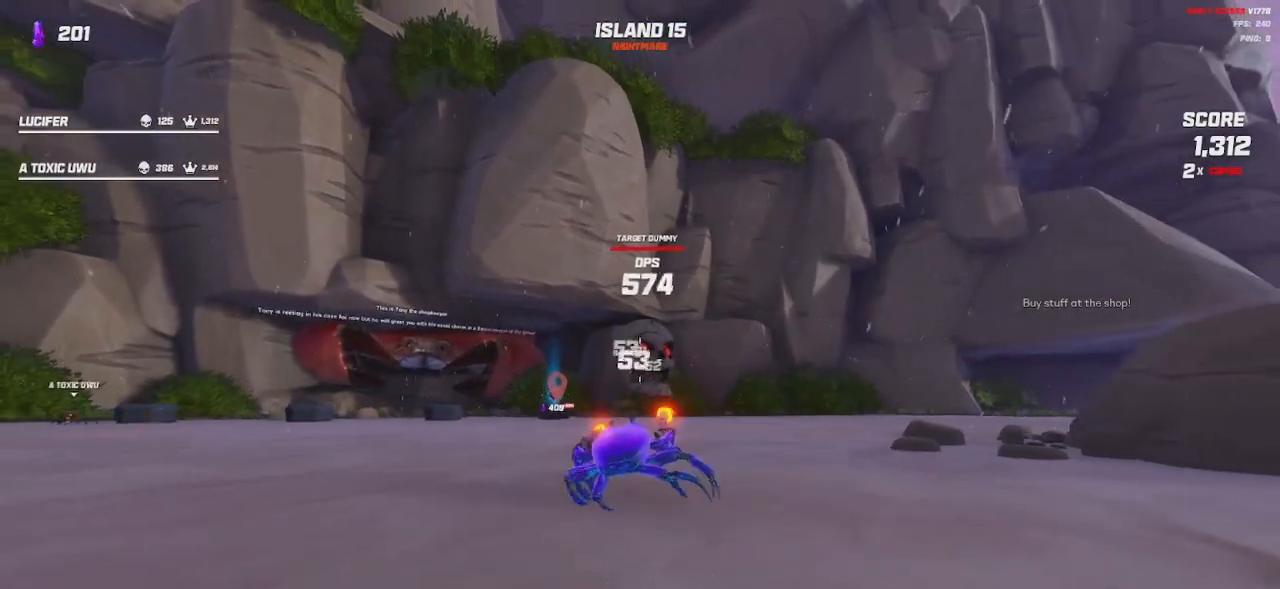
{"keys": [], "mouse": ["left", "right"], "events": []}
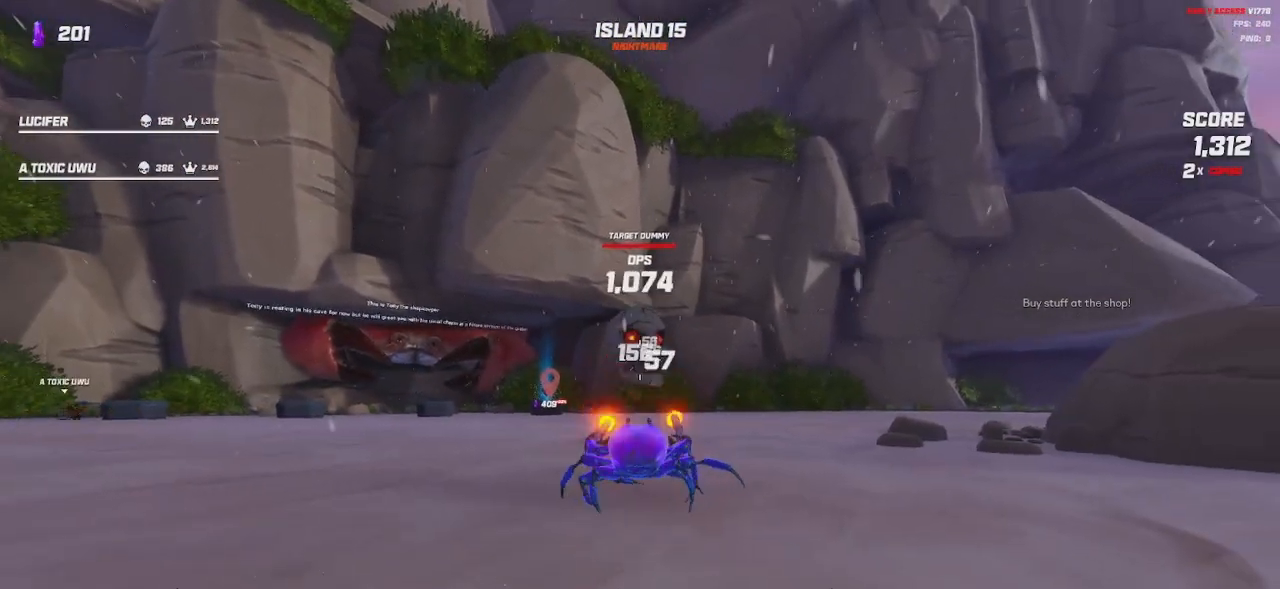
{"keys": [], "mouse": ["left", "right"], "events": []}
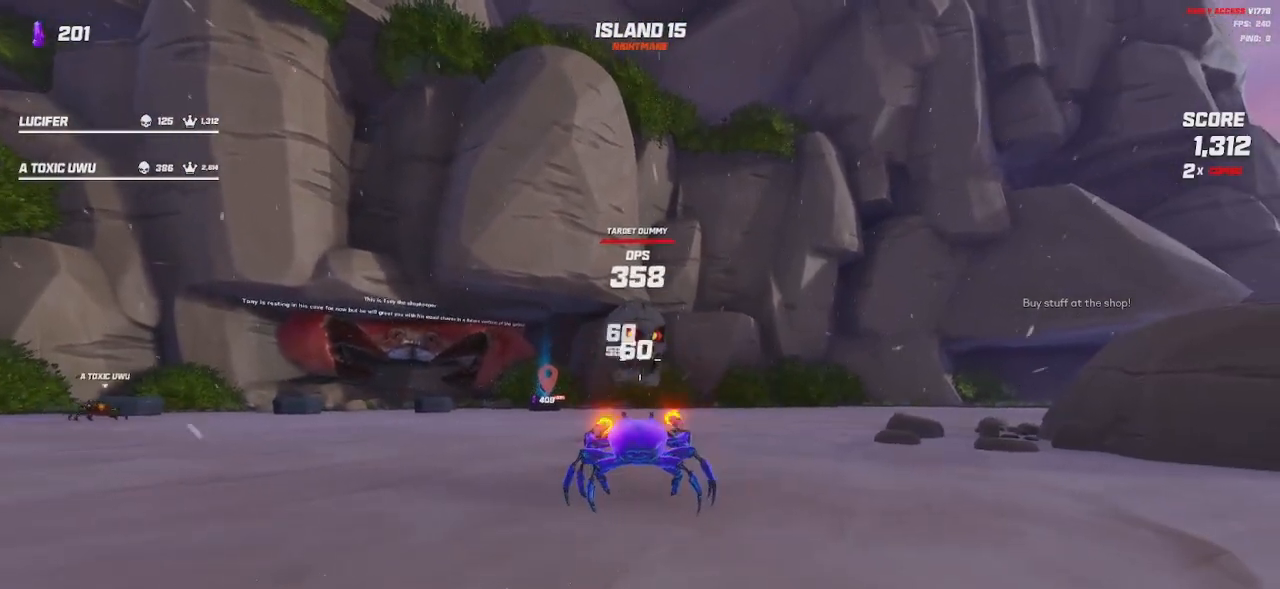
{"keys": [], "mouse": ["left", "right"], "events": []}
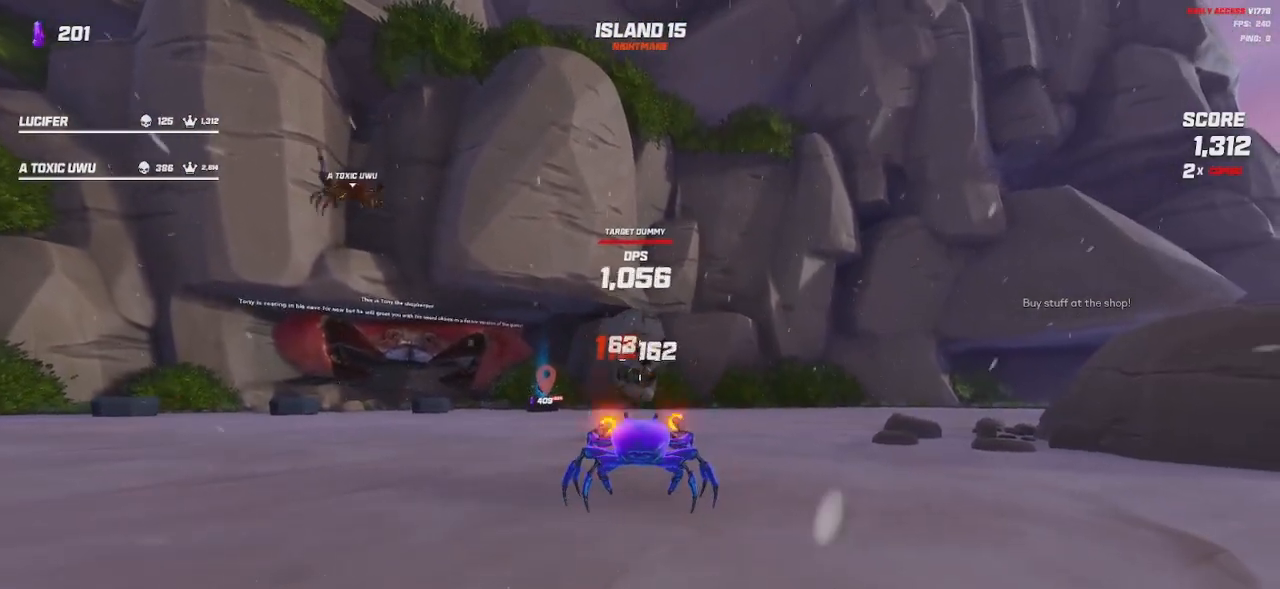
{"keys": [], "mouse": ["left", "right"], "events": []}
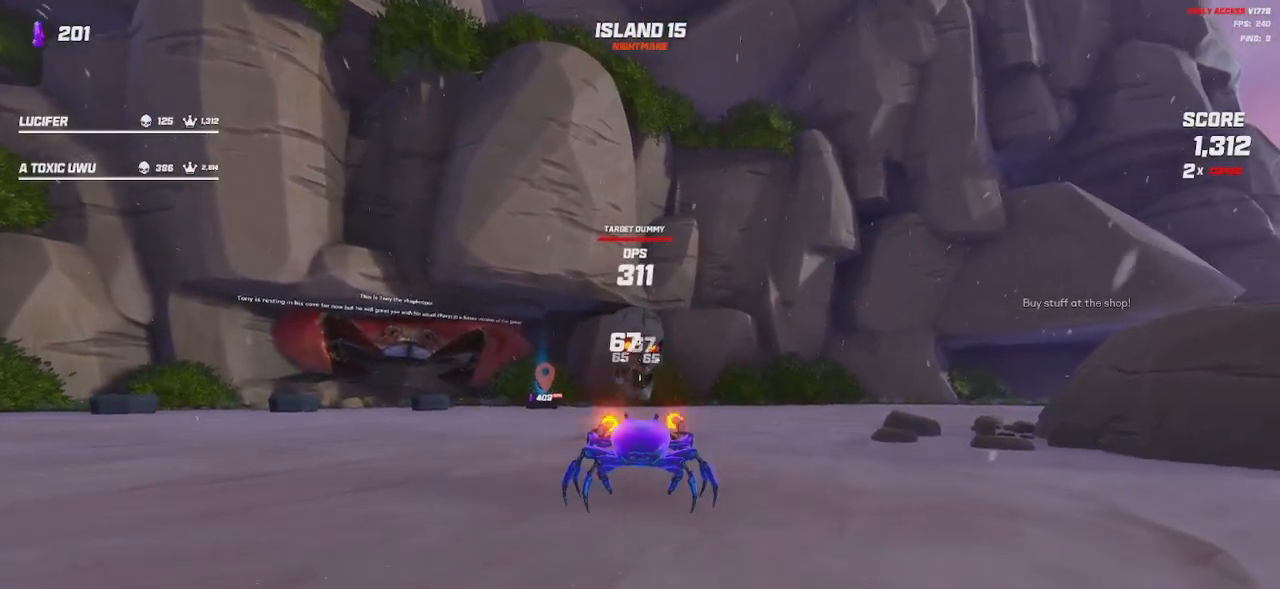
{"keys": [], "mouse": ["left", "right"], "events": []}
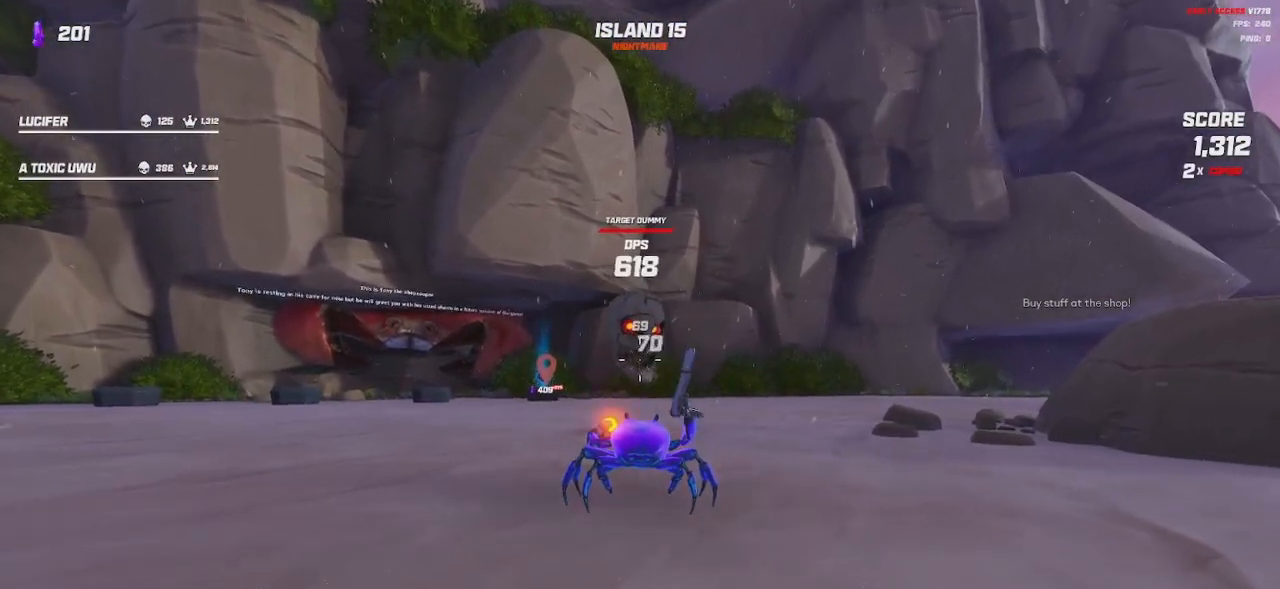
{"keys": ["space", "w"], "mouse": [], "events": [[184, "w", "down"], [334, "mouse_right", "up"], [350, "mouse_left", "up"], [450, "space", "down"]]}
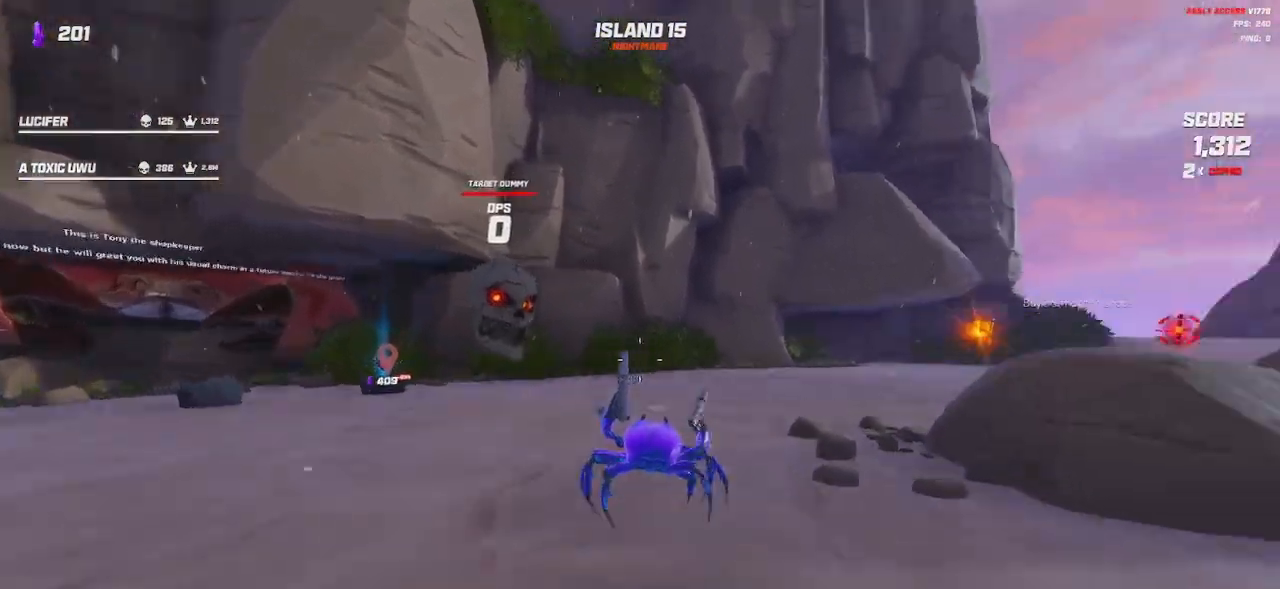
{"keys": ["w"], "mouse": [], "events": [[100, "space", "up"], [300, "space", "down"], [434, "space", "up"]]}
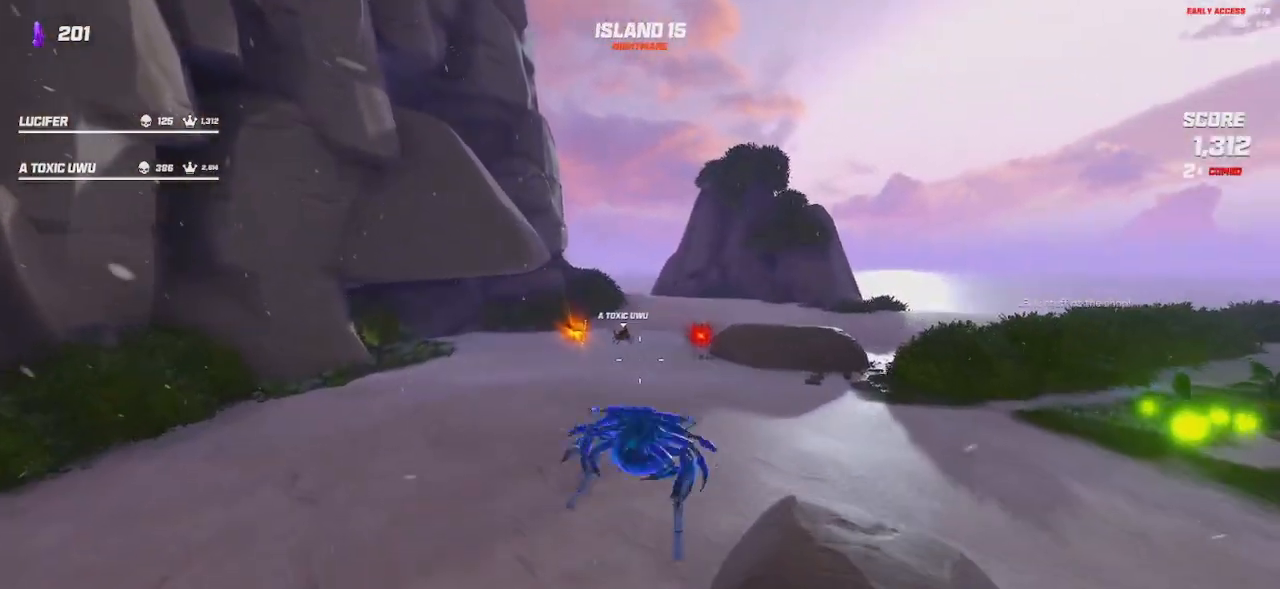
{"keys": ["space", "w"], "mouse": [], "events": [[100, "space", "down"], [267, "space", "up"], [434, "space", "down"]]}
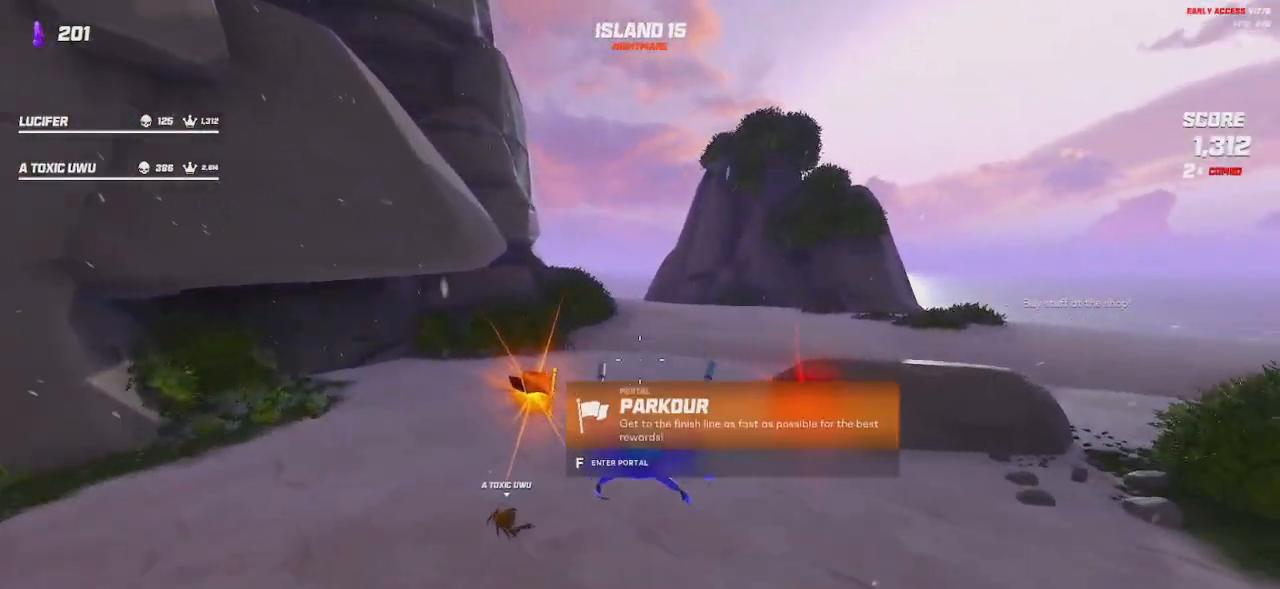
{"keys": ["shift", "w"], "mouse": [], "events": [[84, "space", "up"], [300, "shift", "down"]]}
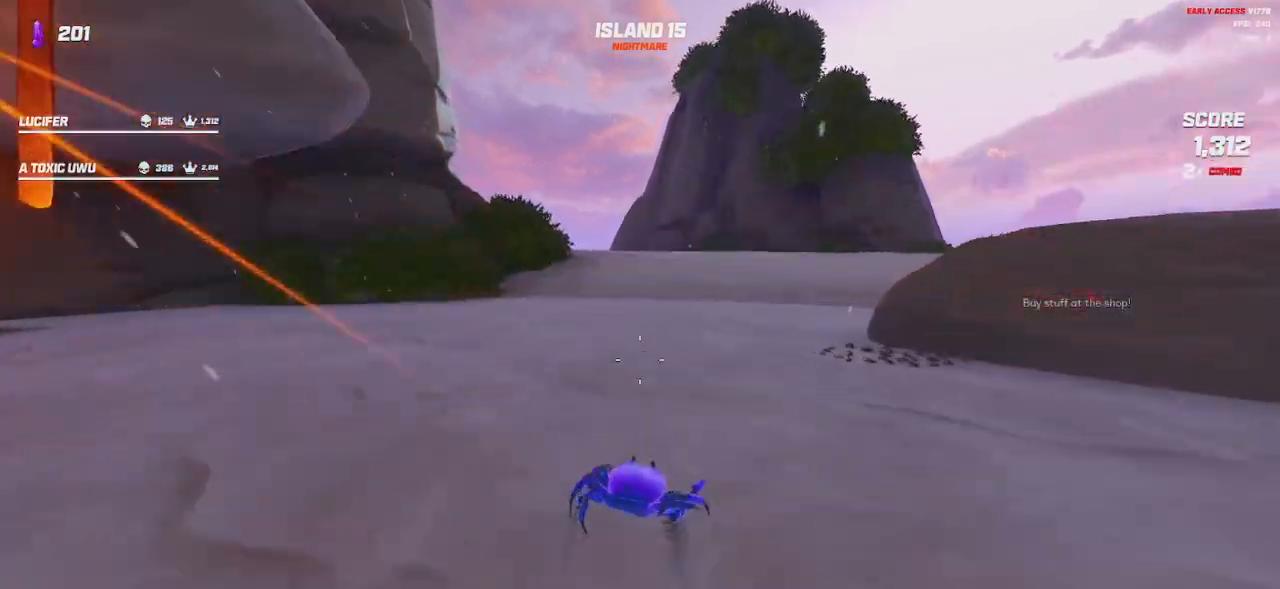
{"keys": ["shift", "w"], "mouse": [], "events": [[217, "d", "down"], [434, "d", "up"]]}
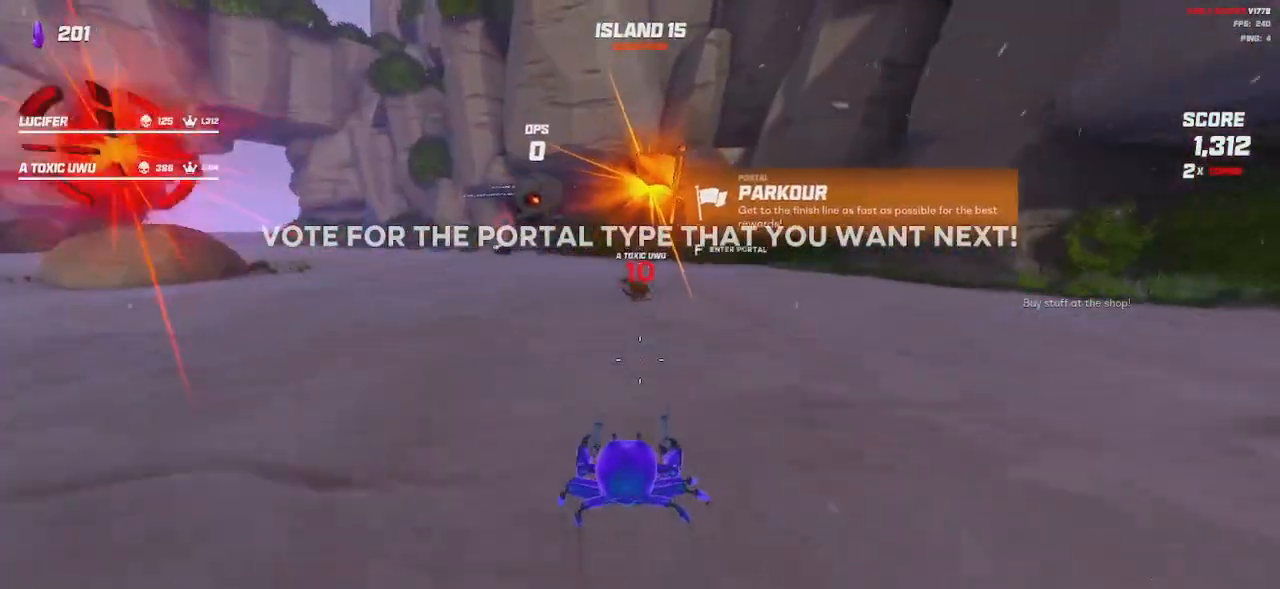
{"keys": [], "mouse": [], "events": [[167, "shift", "up"], [217, "space", "down"], [250, "w", "up"], [267, "space", "up"]]}
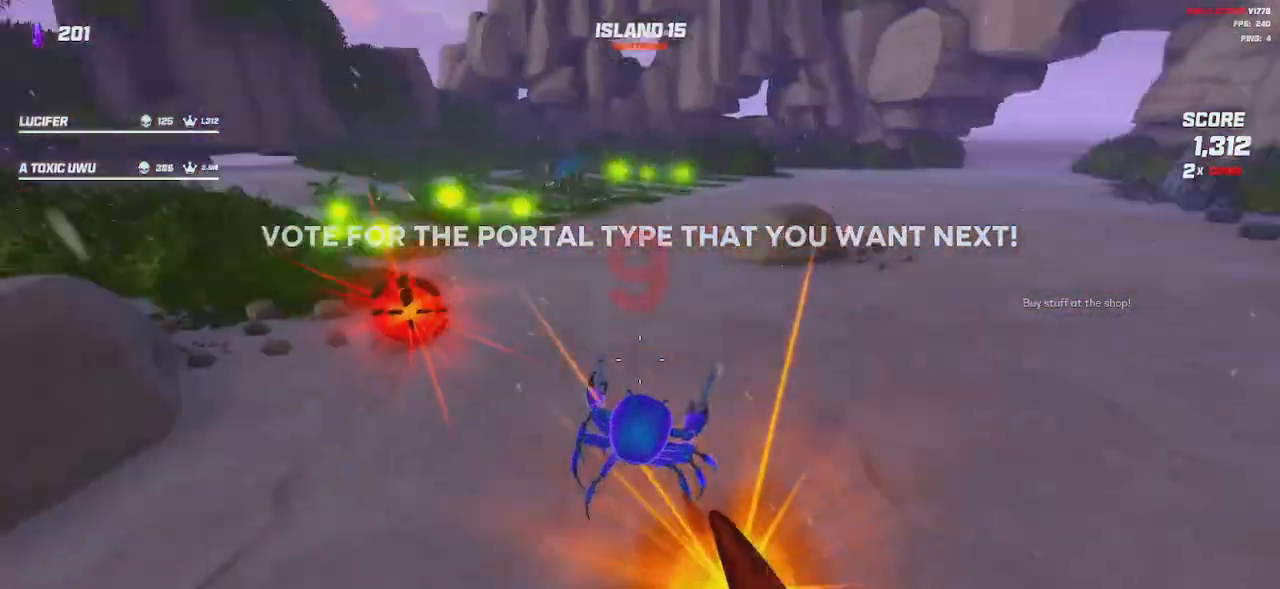
{"keys": [], "mouse": [], "events": [[34, "s", "down"], [67, "a", "down"], [300, "s", "up"], [384, "a", "up"]]}